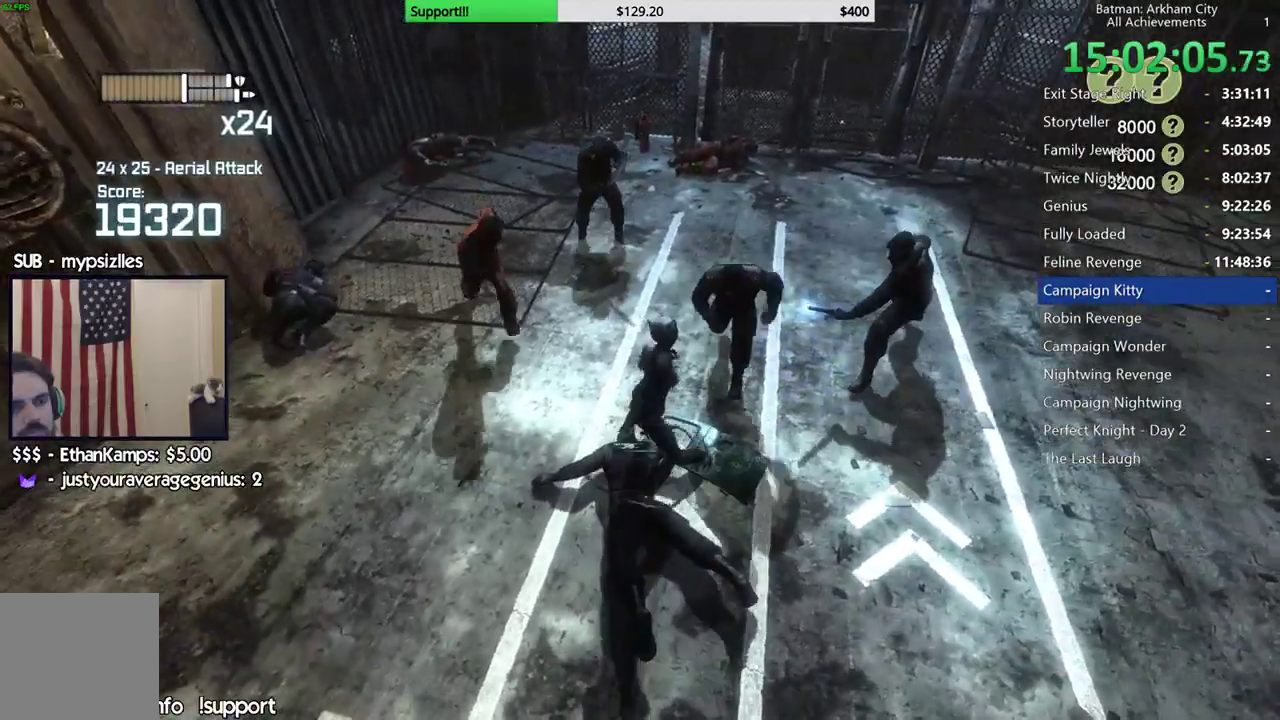
Gameplay with a controller (Xbox layout); each line is a JSON object with the inputs held at the frame after it. "button_events" lists button changes between this image and that frame as [ms after this image, input, new state], when the widget could be followed in between (sticks are given only as held states). This document gives stick clicks only as held states, not as events. Not read: L2 R2.
{"buttons": [], "left_stick": "up", "right_stick": "center", "button_events": []}
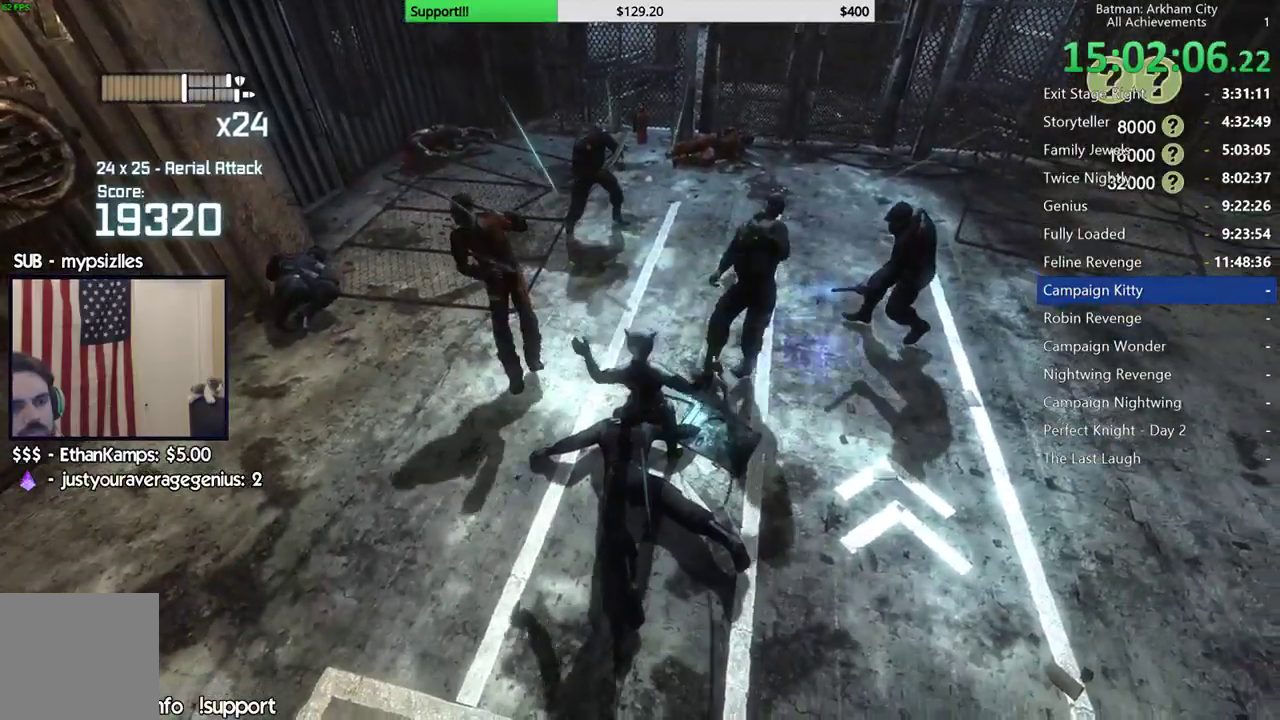
{"buttons": ["X"], "left_stick": "up", "right_stick": "center", "button_events": [[333, "X", "down"]]}
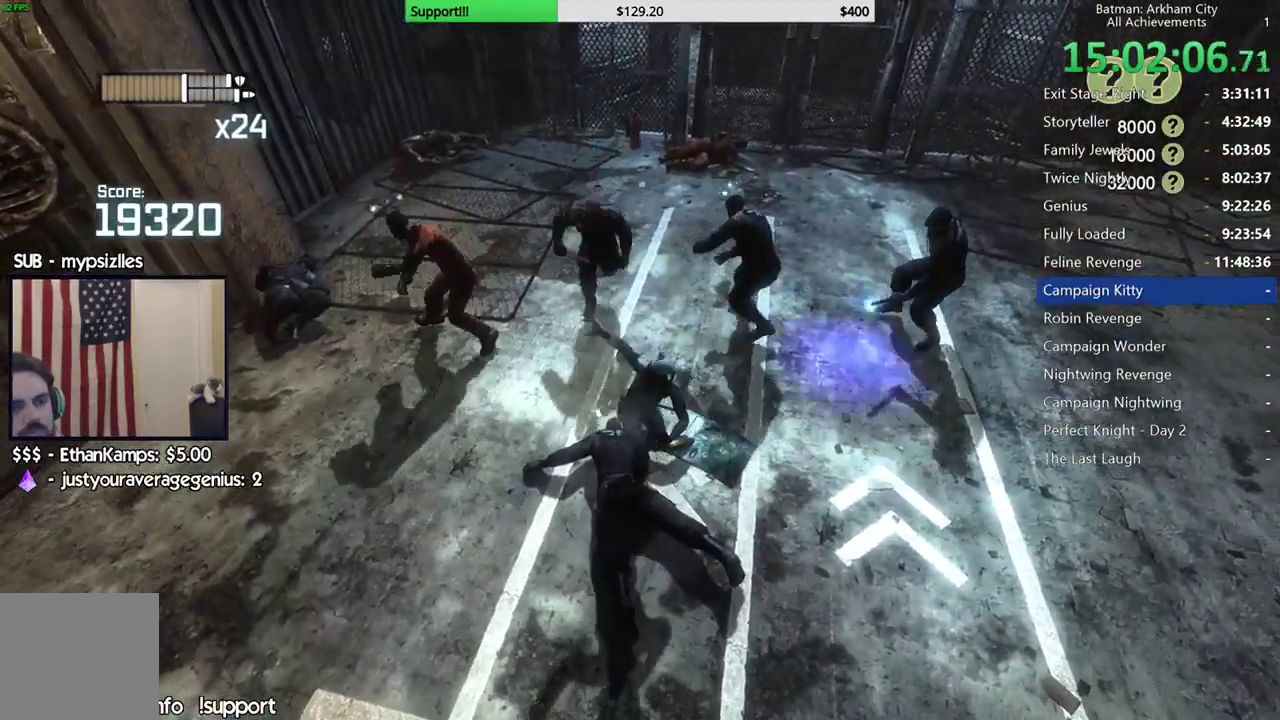
{"buttons": [], "left_stick": "center", "right_stick": "center", "button_events": [[33, "X", "up"], [217, "X", "down"], [333, "X", "up"], [383, "X", "down"], [483, "X", "up"]]}
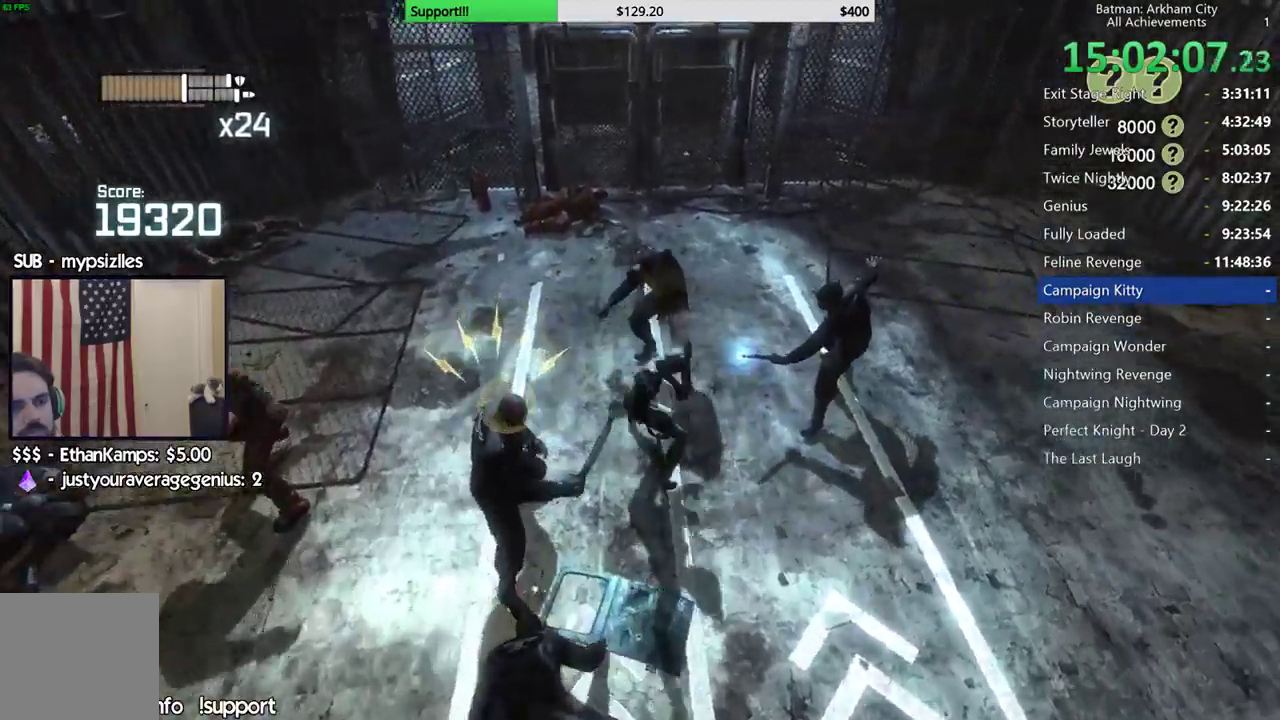
{"buttons": ["X"], "left_stick": "center", "right_stick": "center", "button_events": [[33, "X", "down"], [150, "X", "up"], [200, "X", "down"], [283, "X", "up"], [350, "X", "down"], [450, "X", "up"], [500, "X", "down"]]}
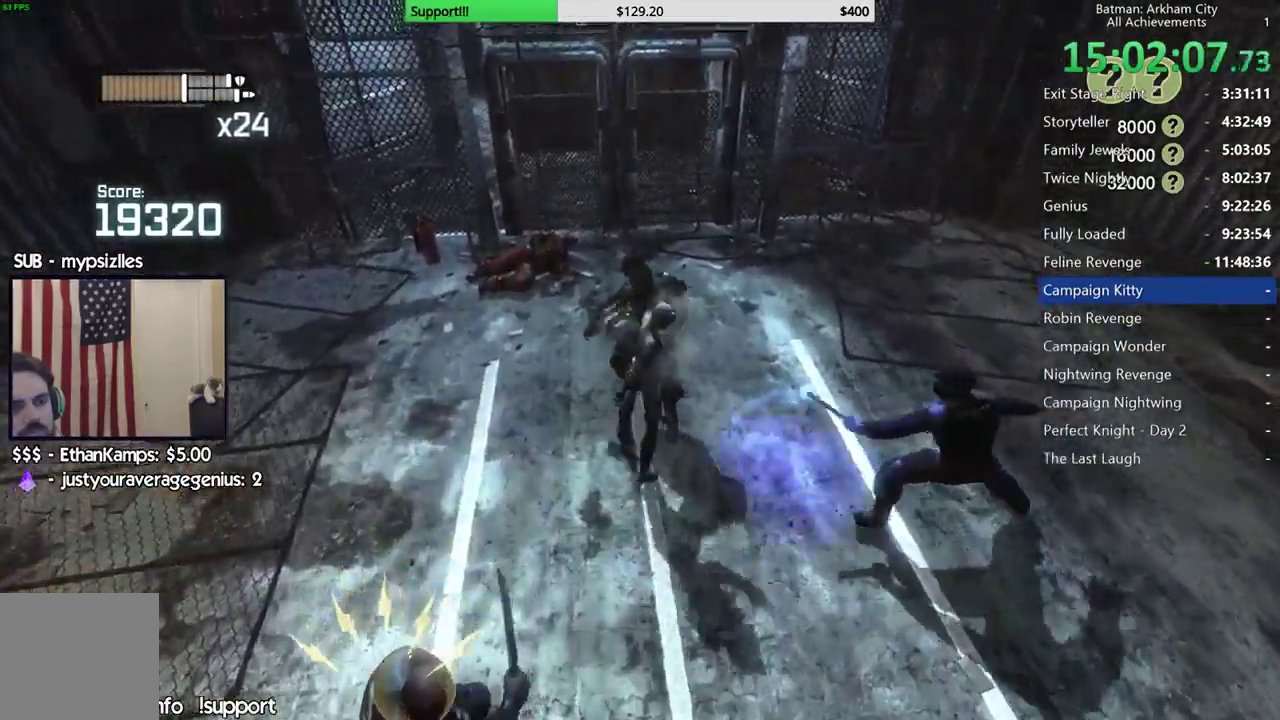
{"buttons": ["X"], "left_stick": "center", "right_stick": "right", "button_events": [[100, "X", "up"], [167, "X", "down"], [267, "X", "up"], [317, "X", "down"], [417, "X", "up"], [500, "X", "down"]]}
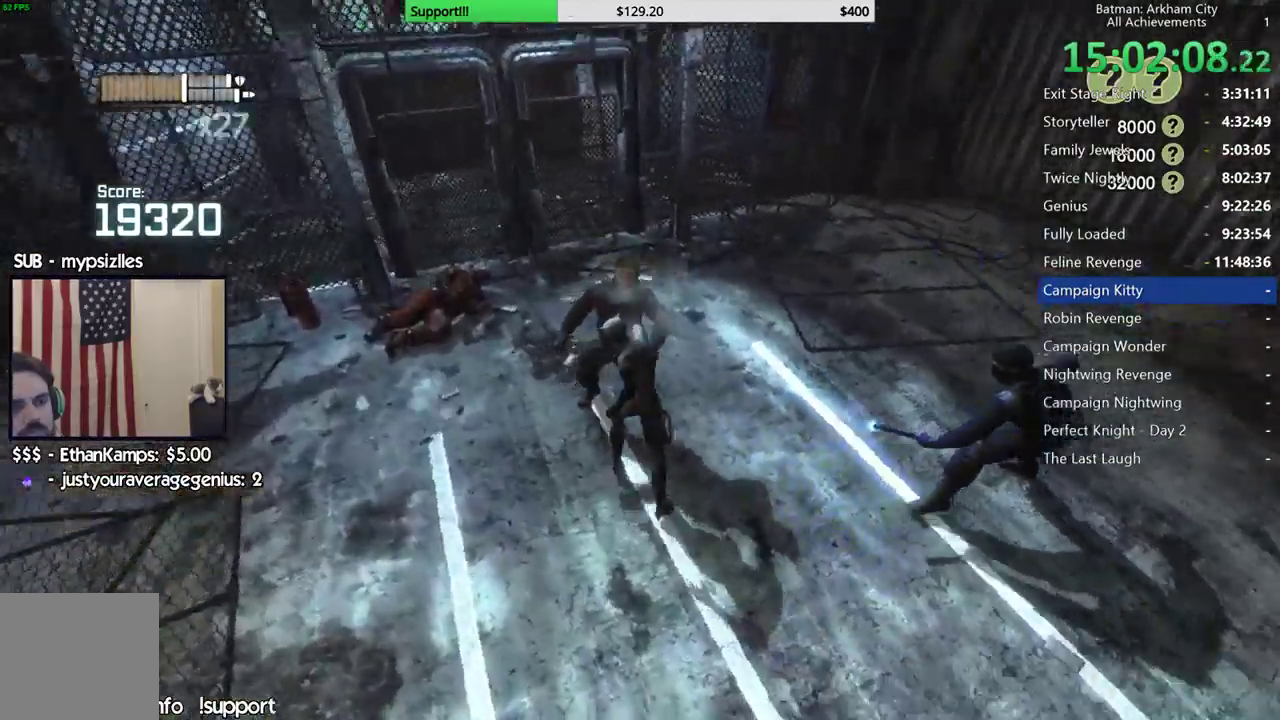
{"buttons": [], "left_stick": "center", "right_stick": "center", "button_events": [[67, "X", "up"], [150, "X", "down"], [233, "X", "up"], [317, "X", "down"], [417, "X", "up"]]}
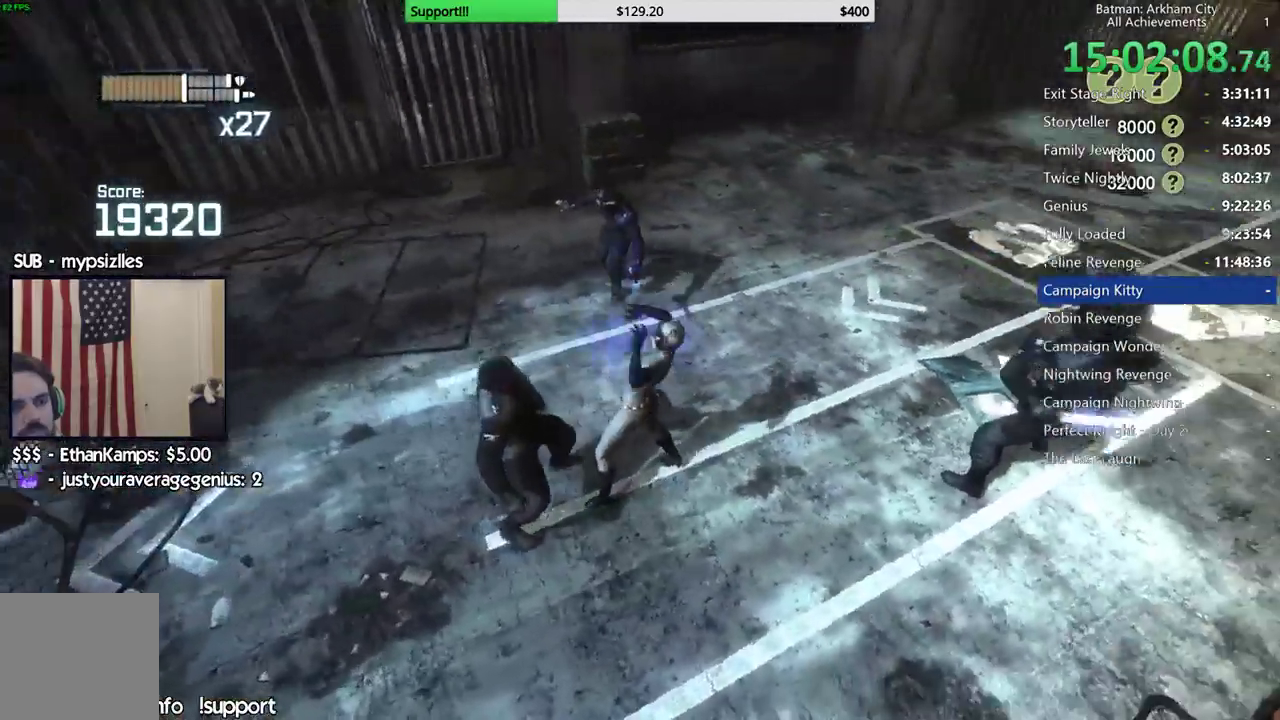
{"buttons": [], "left_stick": "up", "right_stick": "left", "button_events": []}
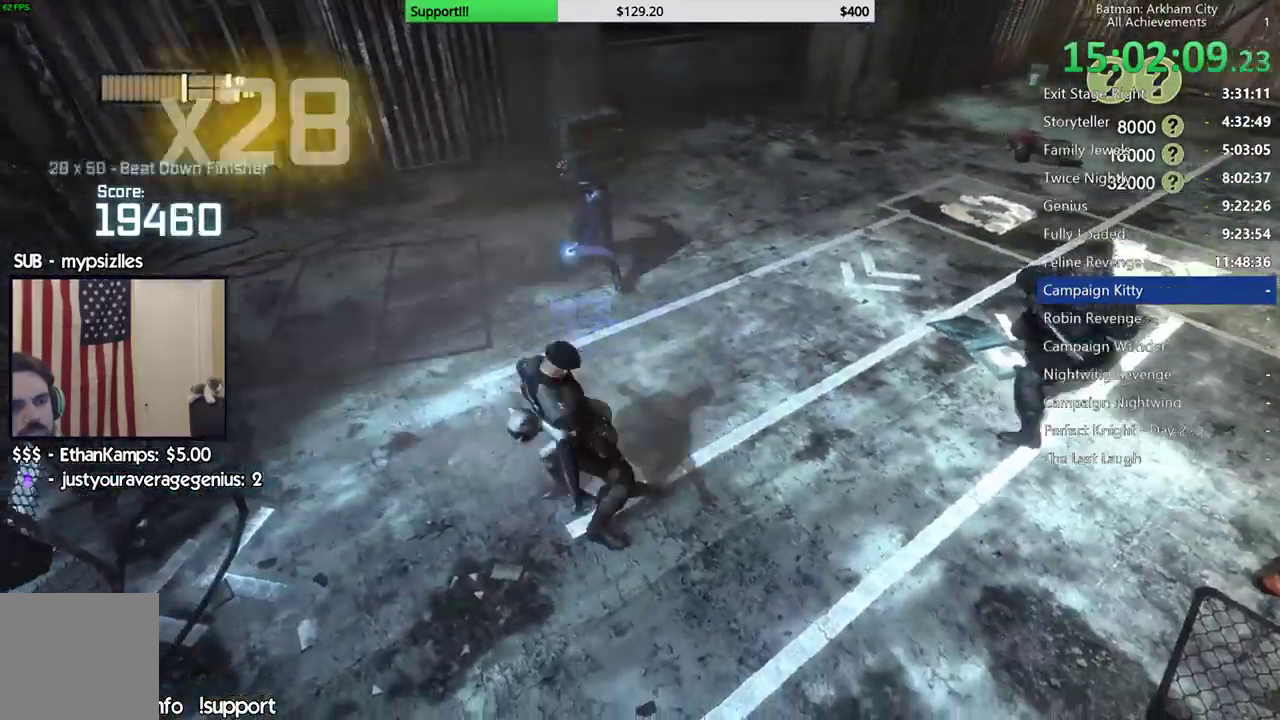
{"buttons": [], "left_stick": "up", "right_stick": "center", "button_events": [[200, "A", "down"], [300, "A", "up"], [367, "A", "down"], [467, "A", "up"]]}
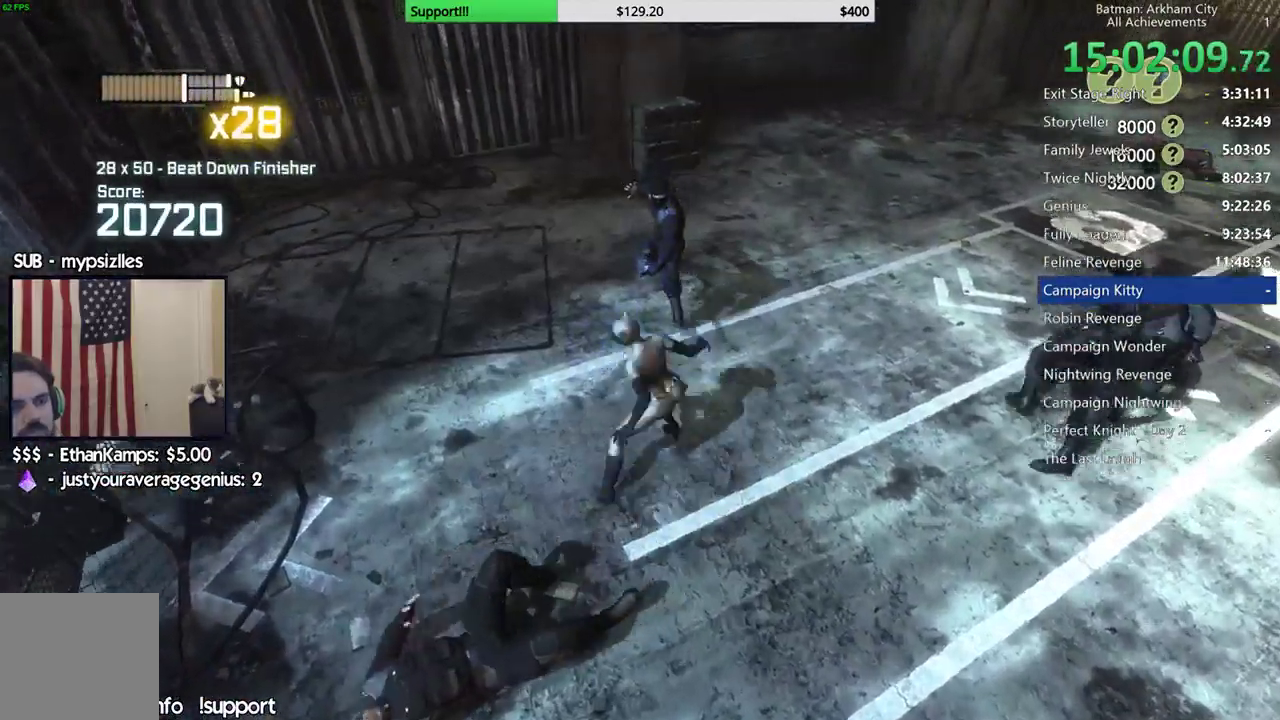
{"buttons": [], "left_stick": "right", "right_stick": "right", "button_events": []}
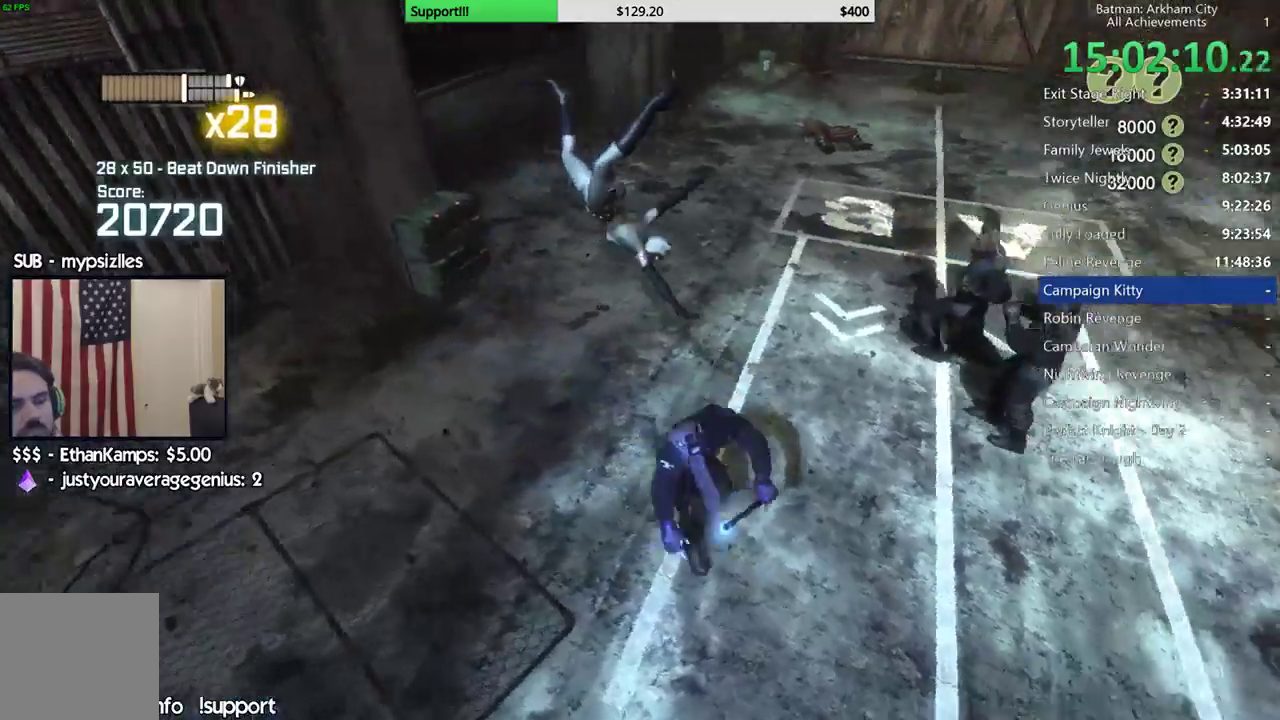
{"buttons": ["X"], "left_stick": "right", "right_stick": "center", "button_events": [[450, "X", "down"]]}
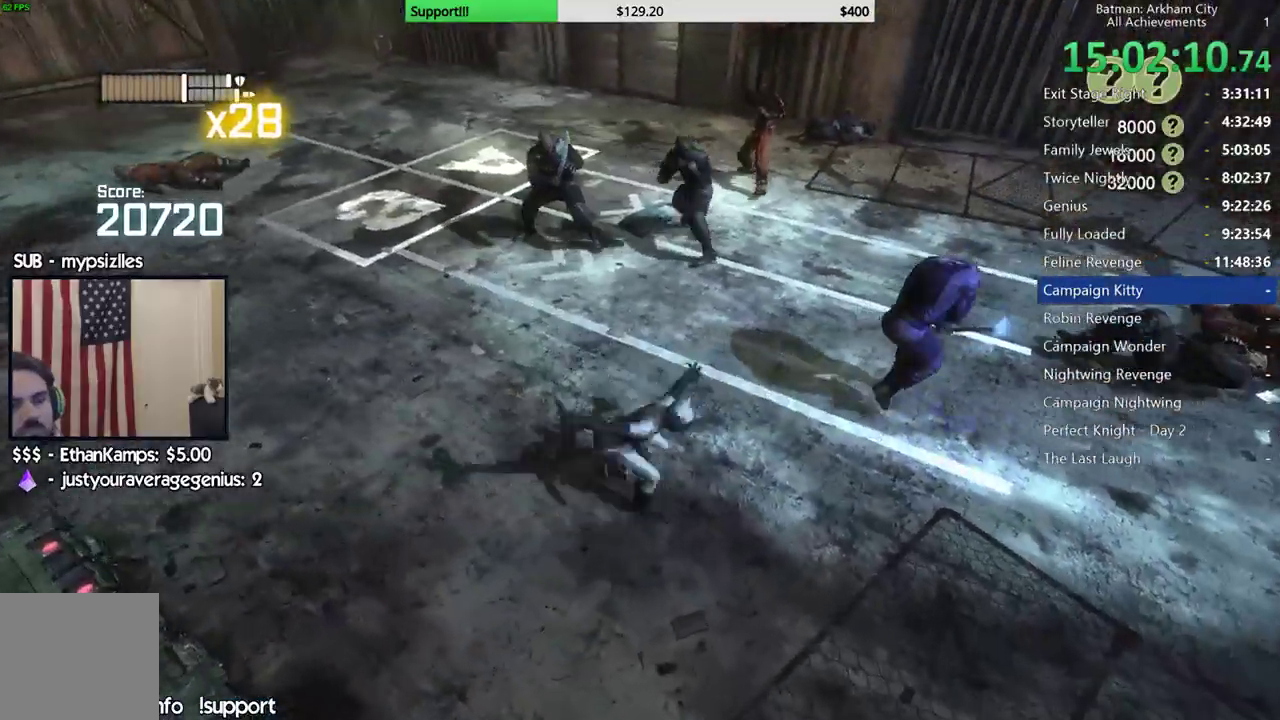
{"buttons": [], "left_stick": "center", "right_stick": "center", "button_events": [[67, "X", "up"], [133, "X", "down"], [233, "X", "up"]]}
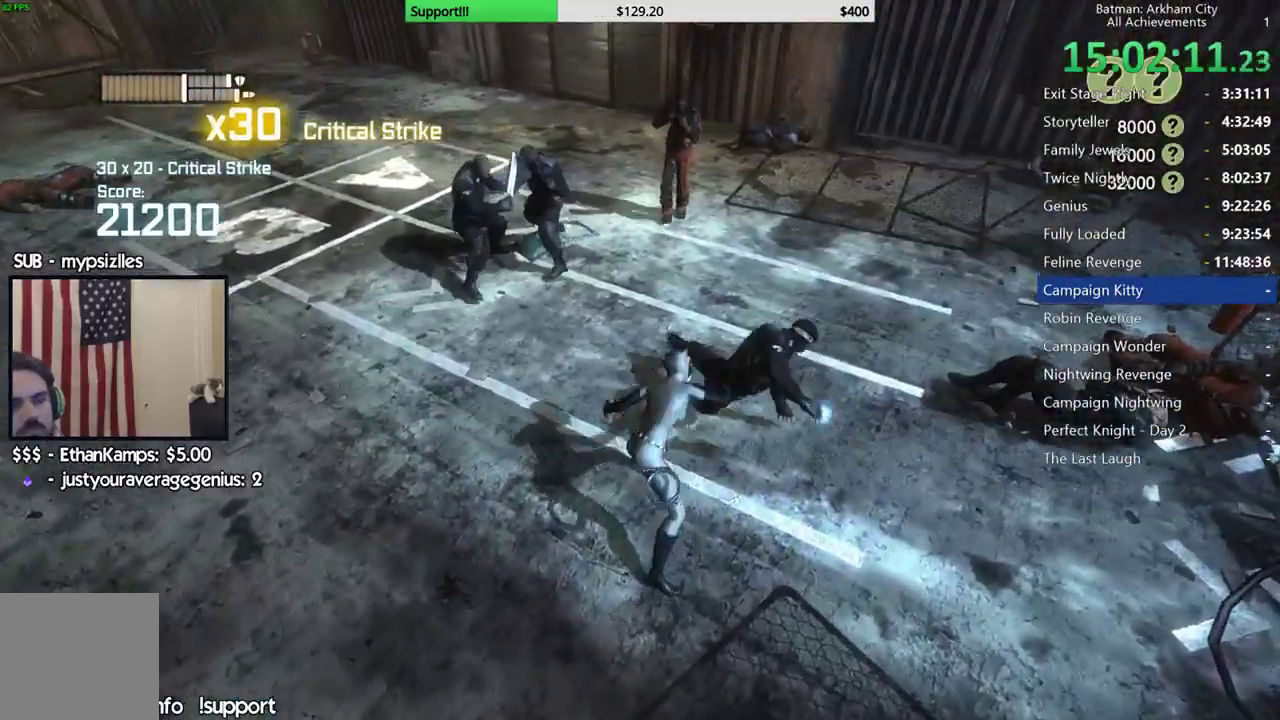
{"buttons": [], "left_stick": "center", "right_stick": "center", "button_events": [[117, "A", "down"], [117, "B", "down"], [250, "A", "up"], [250, "B", "up"]]}
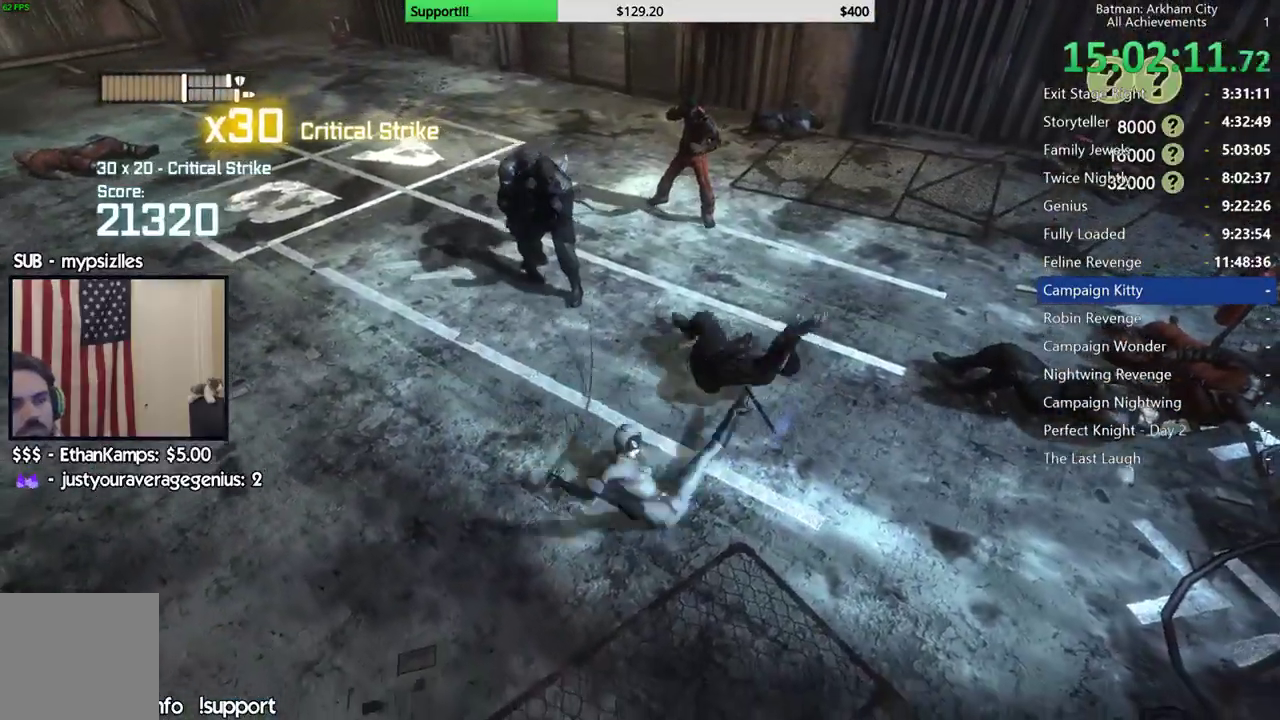
{"buttons": [], "left_stick": "center", "right_stick": "center", "button_events": []}
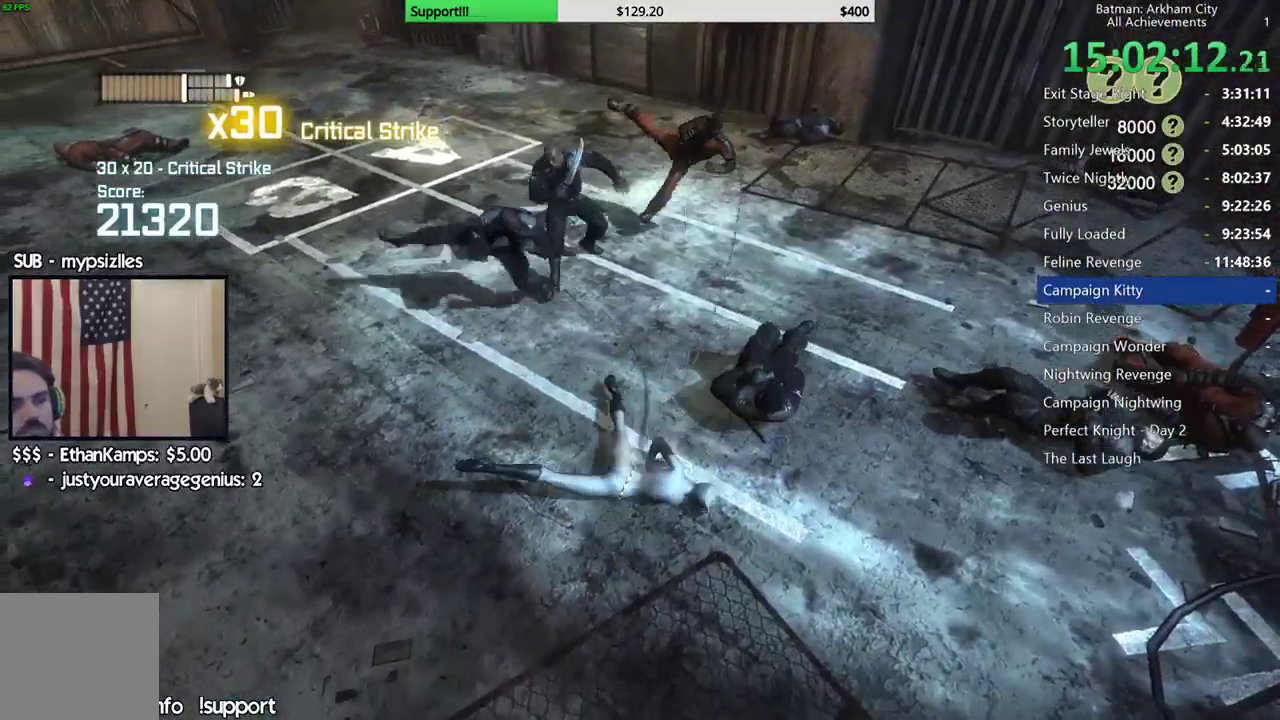
{"buttons": [], "left_stick": "up", "right_stick": "up", "button_events": []}
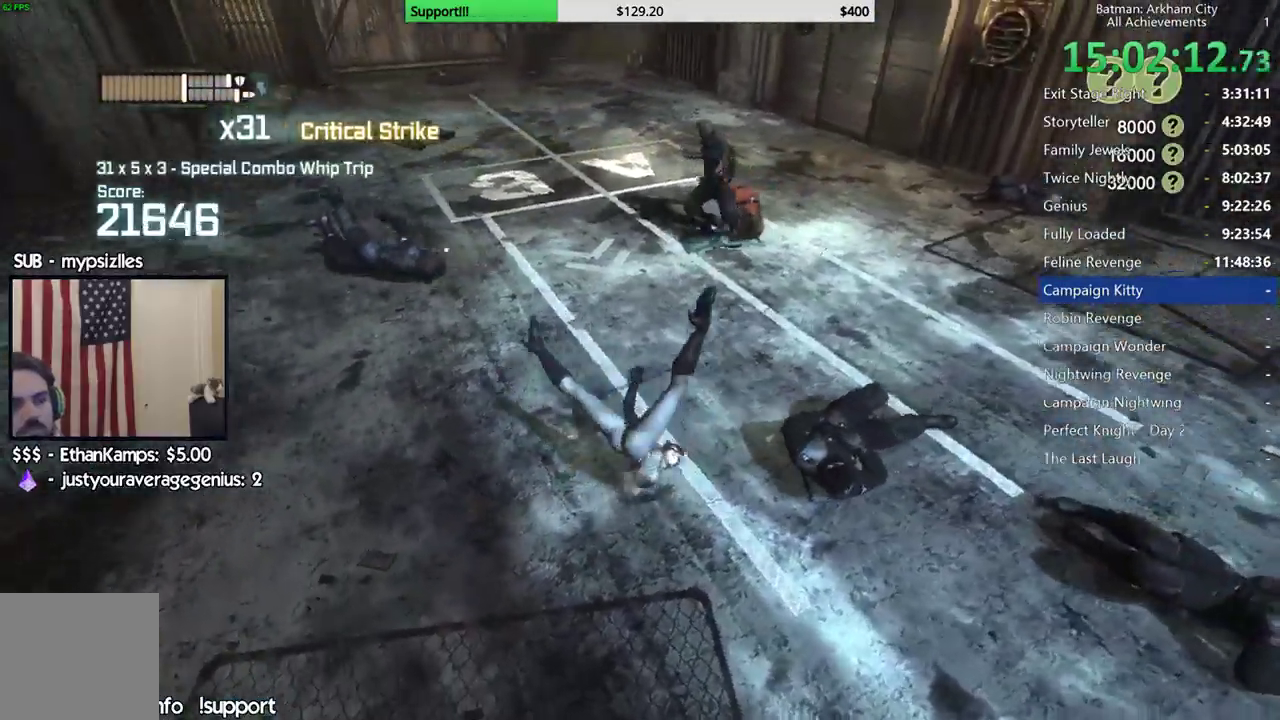
{"buttons": [], "left_stick": "up", "right_stick": "center", "button_events": [[267, "B", "down"], [450, "B", "up"]]}
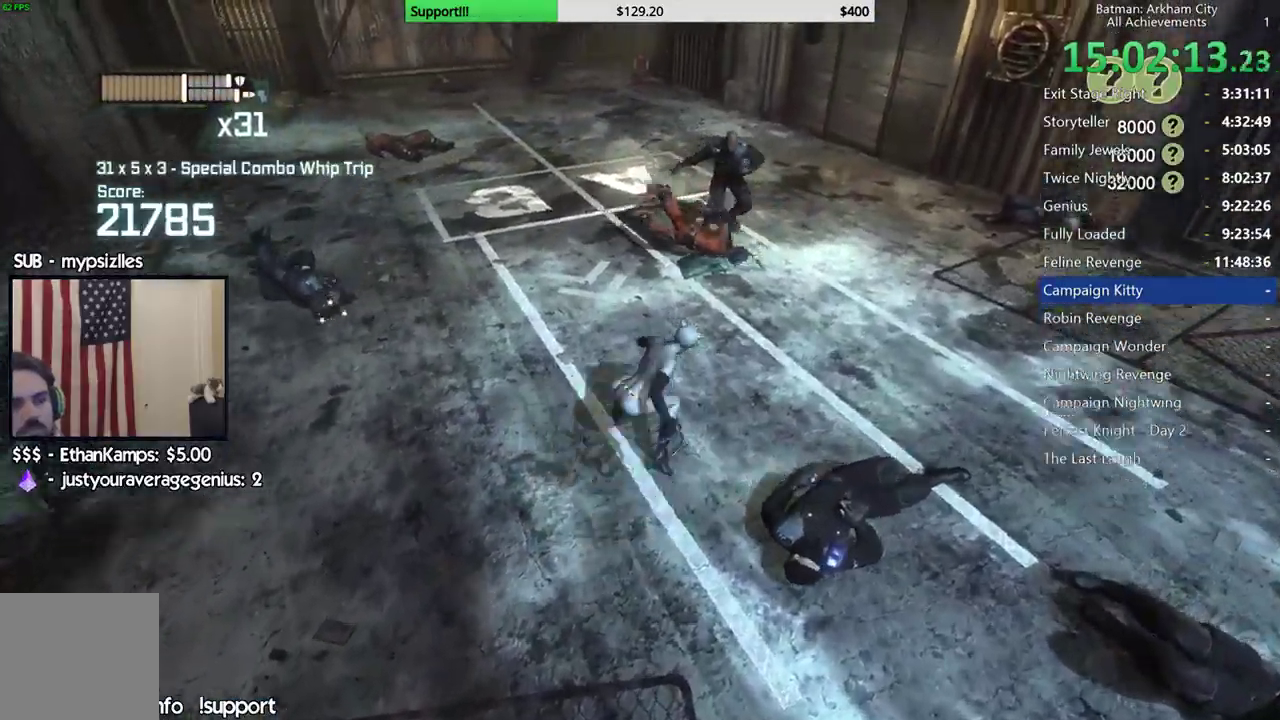
{"buttons": ["X"], "left_stick": "up", "right_stick": "center", "button_events": [[450, "X", "down"]]}
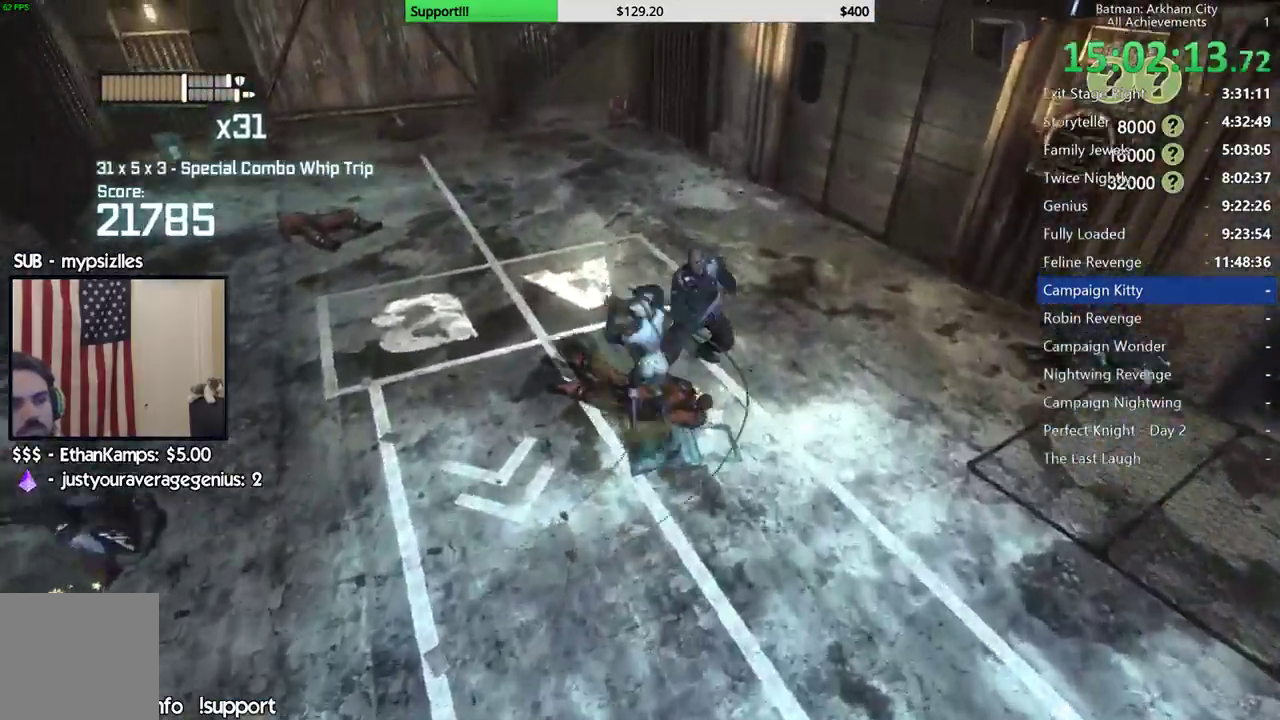
{"buttons": ["X"], "left_stick": "center", "right_stick": "center", "button_events": [[33, "X", "up"], [117, "X", "down"], [183, "X", "up"], [267, "X", "down"], [367, "X", "up"], [450, "X", "down"]]}